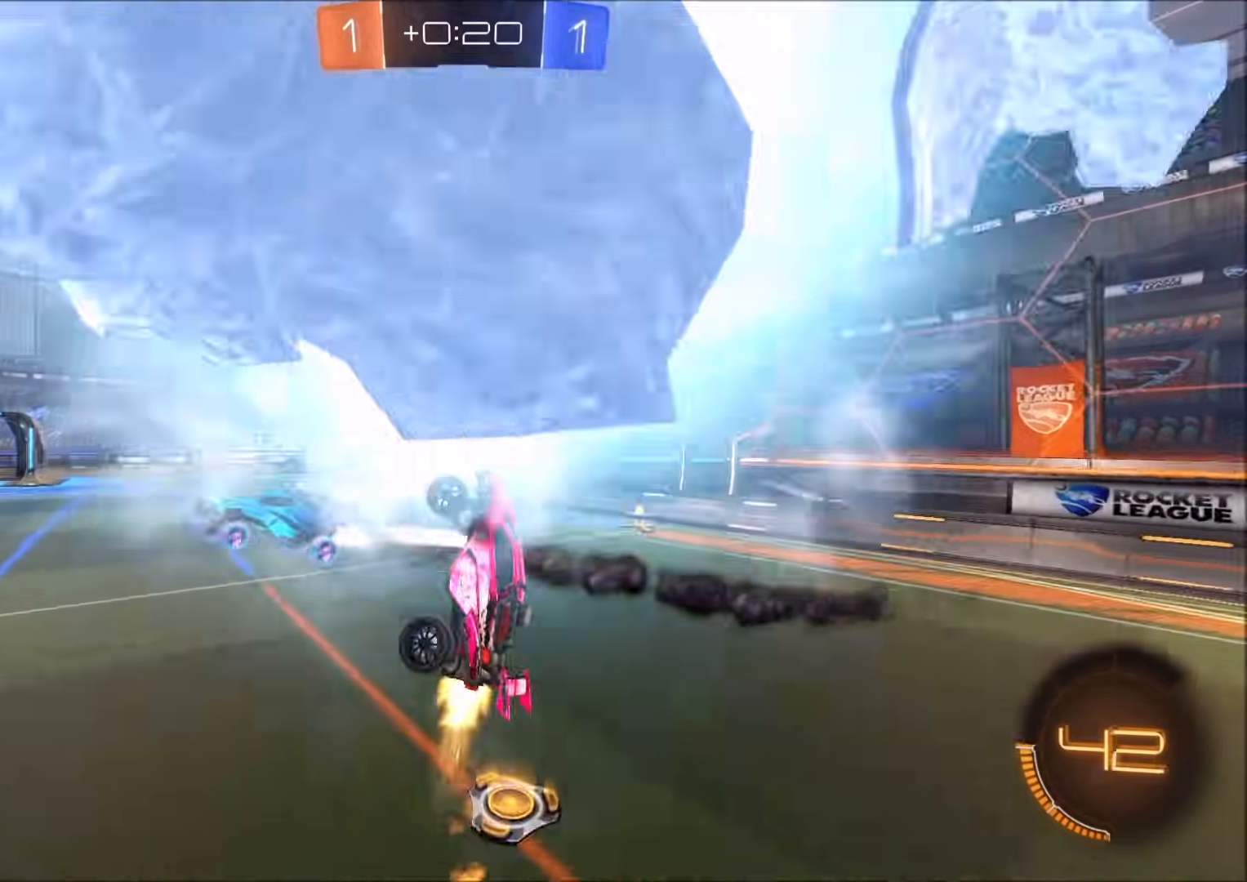
Gameplay with a controller (PlayStation layout); each line is a JSON object with the inputs held at the frame after it. "events" lists button and stick changes between this image and that frame as [ms after this image, input, new state], when the widget could be followed in between. Not read: R3.
{"buttons": ["R2"], "left_stick": "center", "right_stick": "center", "events": [[83, "left_stick", "right"], [100, "CIRCLE", "up"], [133, "TRIANGLE", "down"], [167, "left_stick", "down"], [250, "TRIANGLE", "up"], [467, "left_stick", "center"]]}
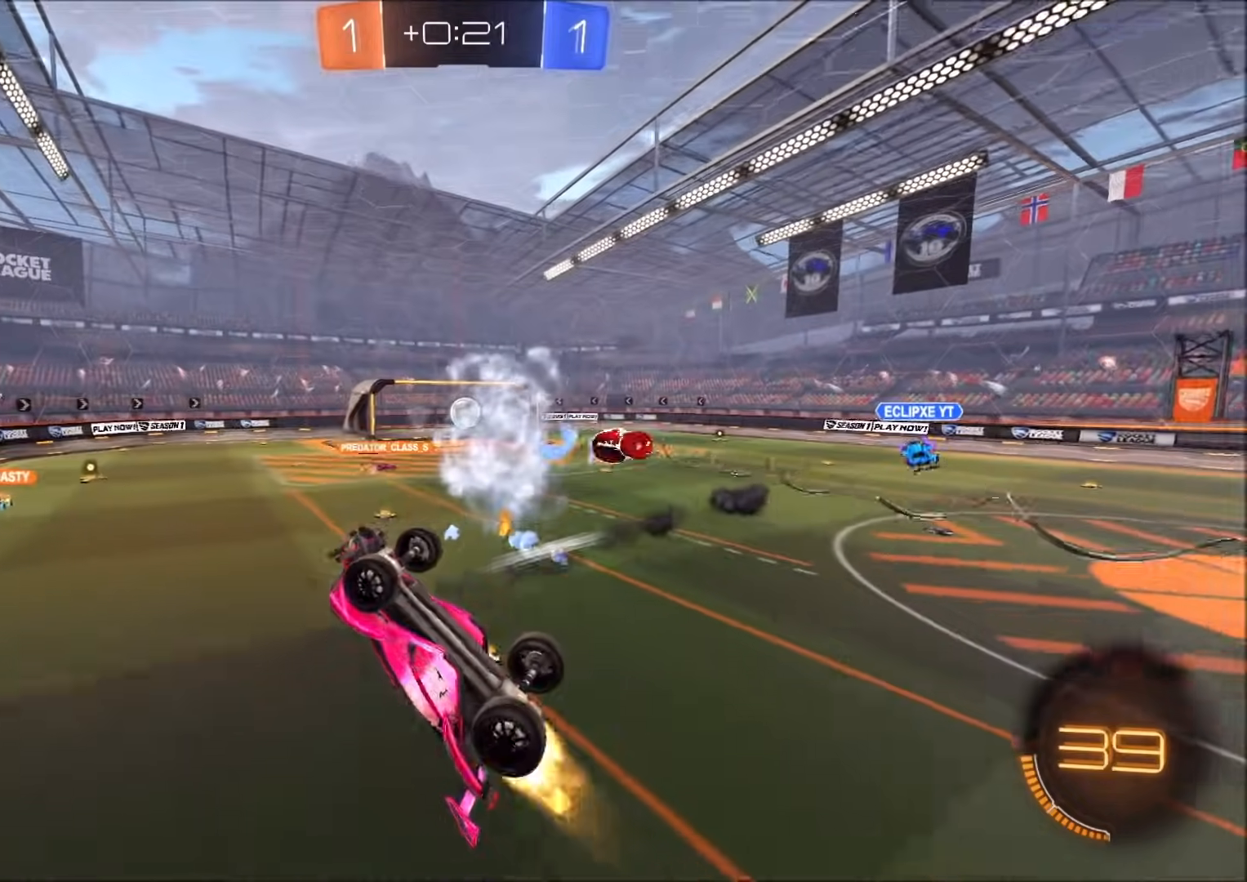
{"buttons": ["CIRCLE", "L1", "R2"], "left_stick": "right", "right_stick": "center", "events": [[67, "CIRCLE", "down"], [133, "CROSS", "down"], [183, "left_stick", "down-right"], [200, "L1", "down"], [267, "CROSS", "up"], [383, "left_stick", "right"]]}
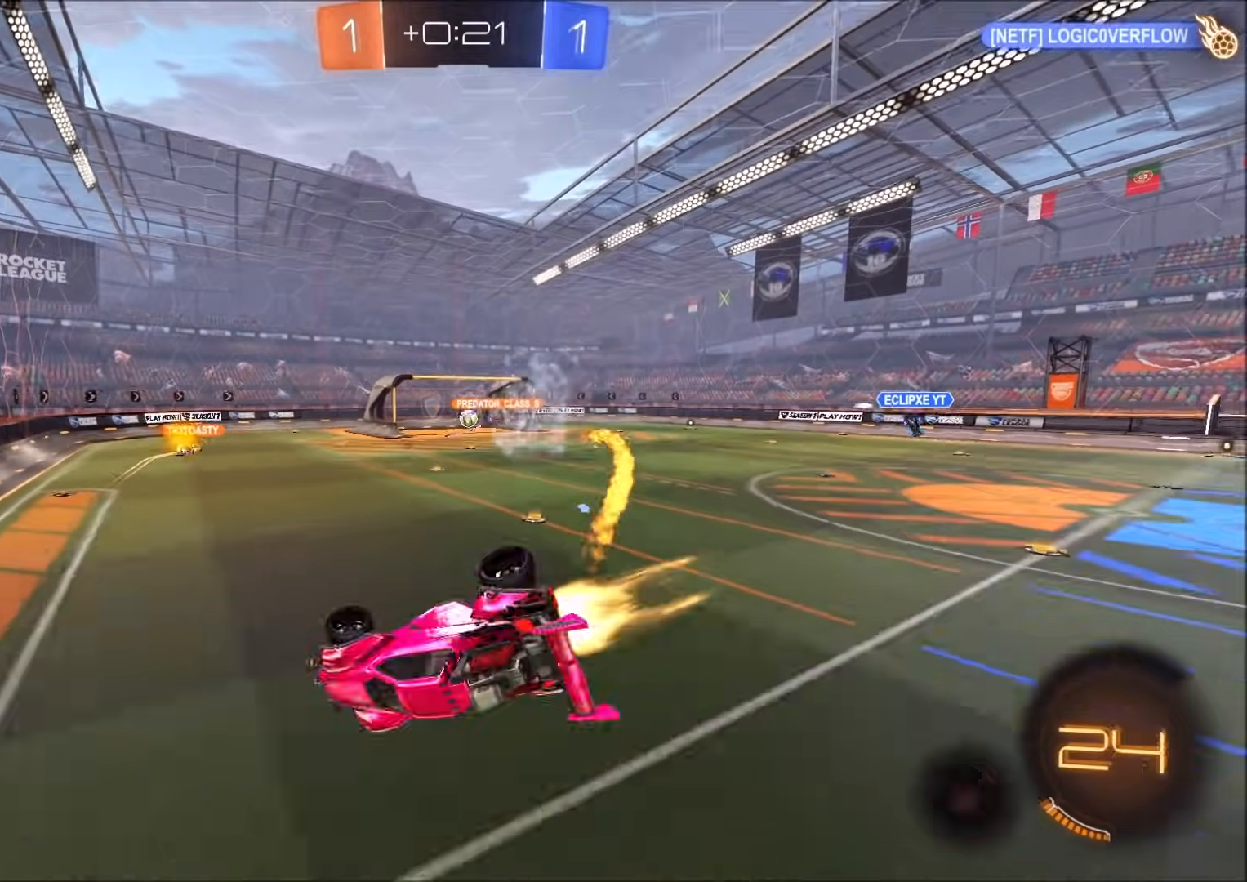
{"buttons": [], "left_stick": "center", "right_stick": "center", "events": [[17, "left_stick", "up-right"], [133, "CIRCLE", "up"], [133, "L1", "up"], [150, "R2", "up"], [233, "left_stick", "center"]]}
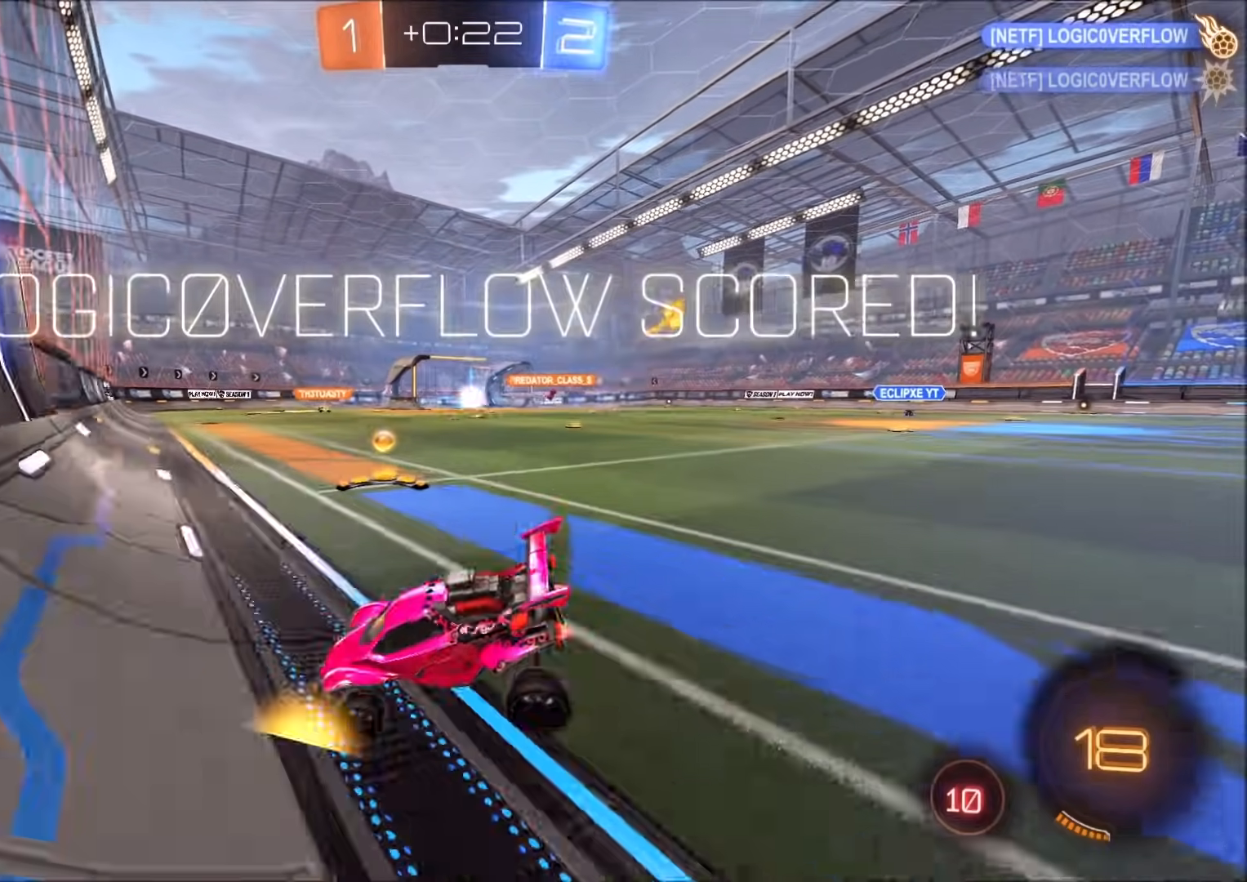
{"buttons": [], "left_stick": "center", "right_stick": "center", "events": []}
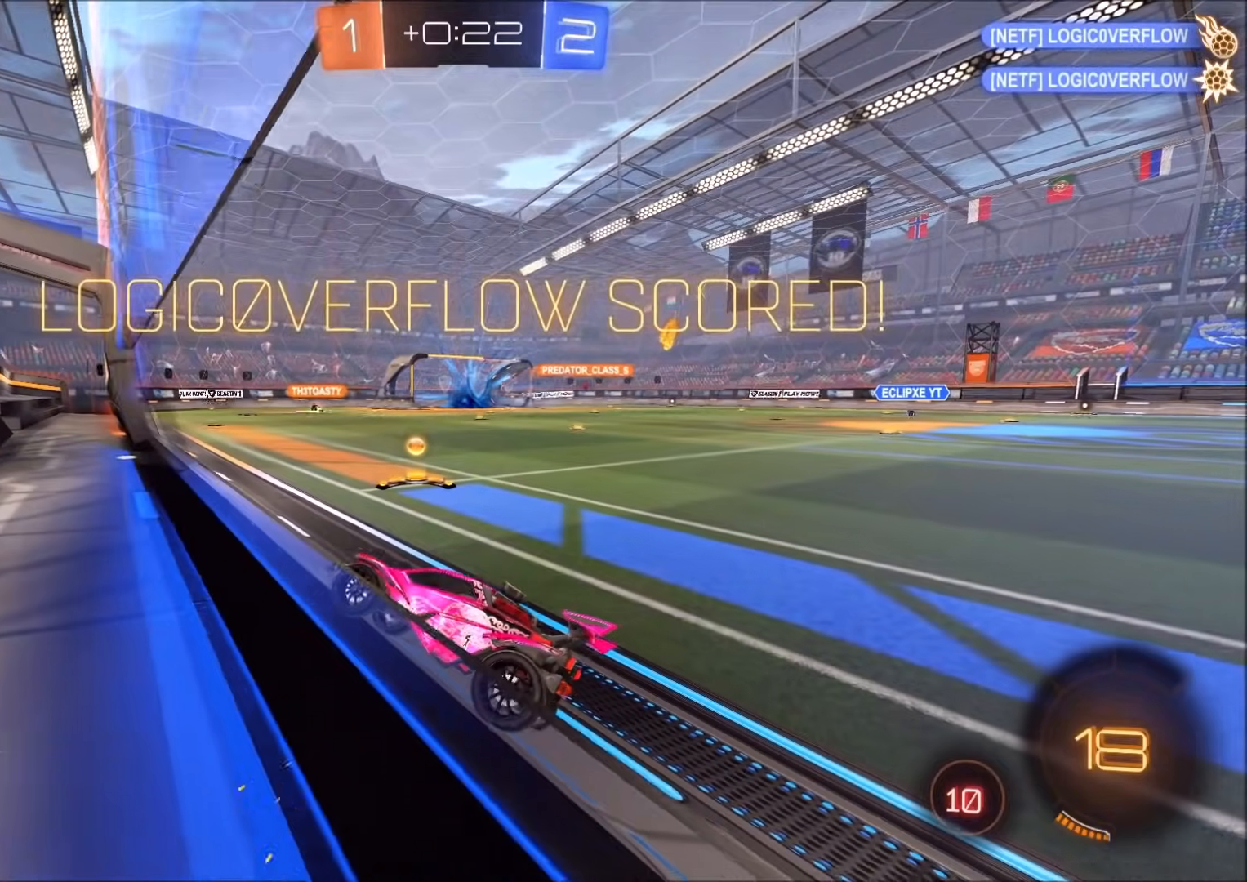
{"buttons": [], "left_stick": "center", "right_stick": "center", "events": []}
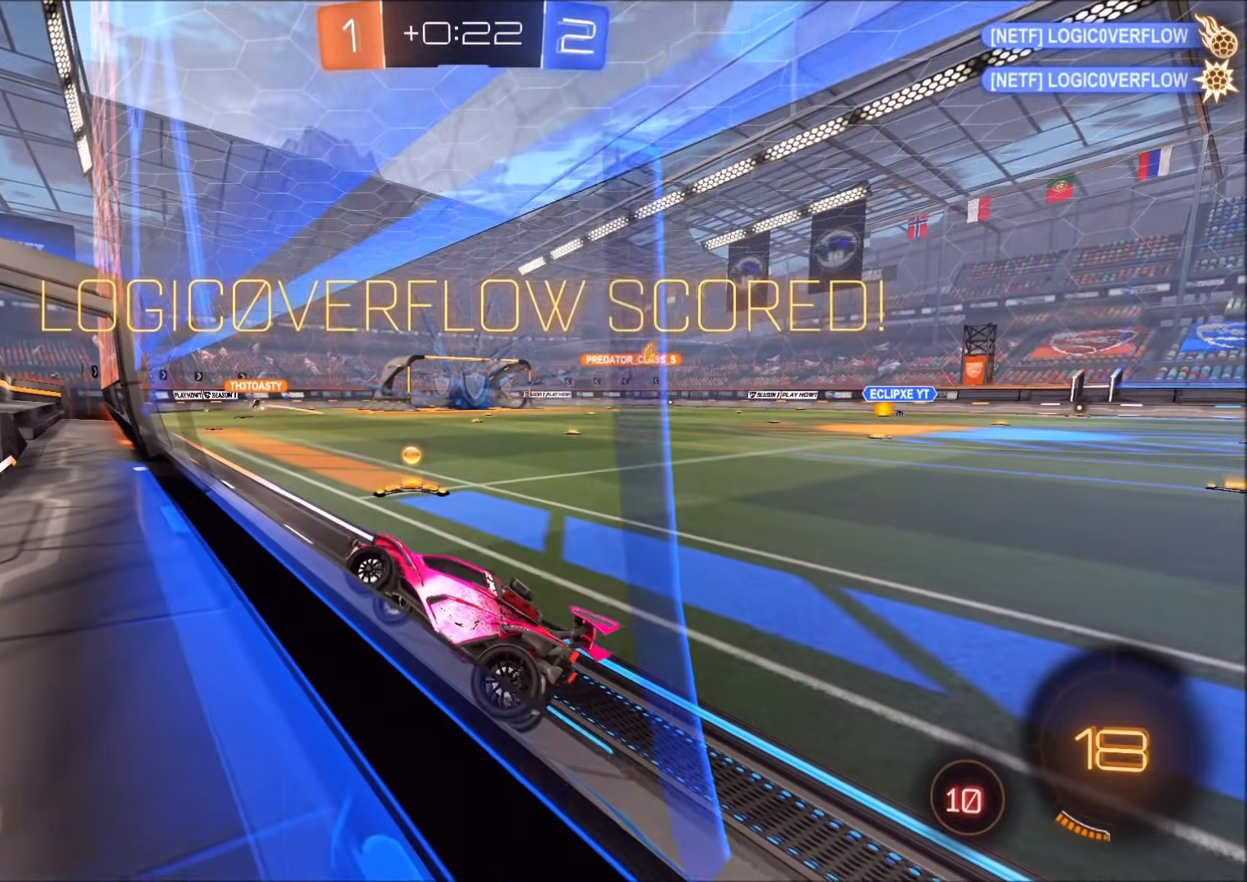
{"buttons": [], "left_stick": "center", "right_stick": "center", "events": []}
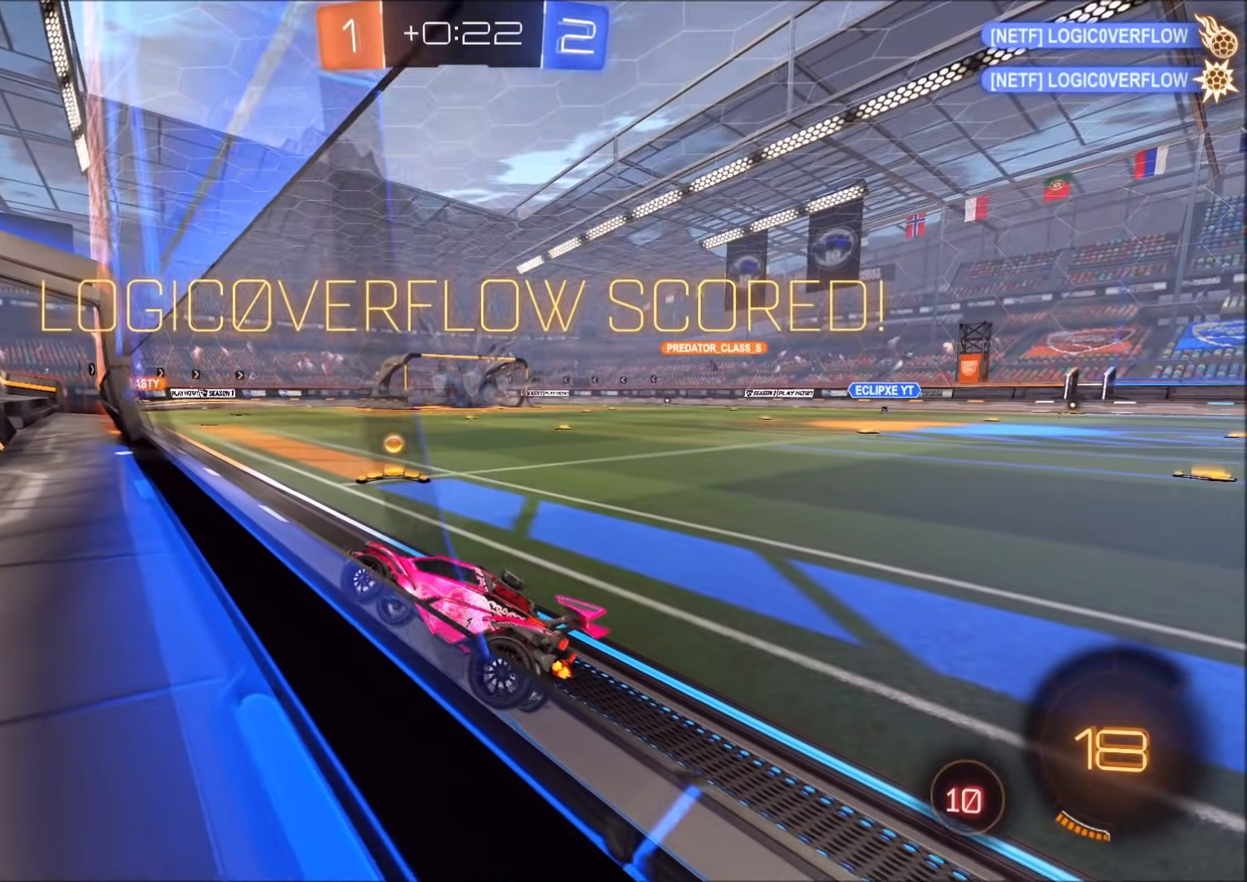
{"buttons": [], "left_stick": "center", "right_stick": "center", "events": []}
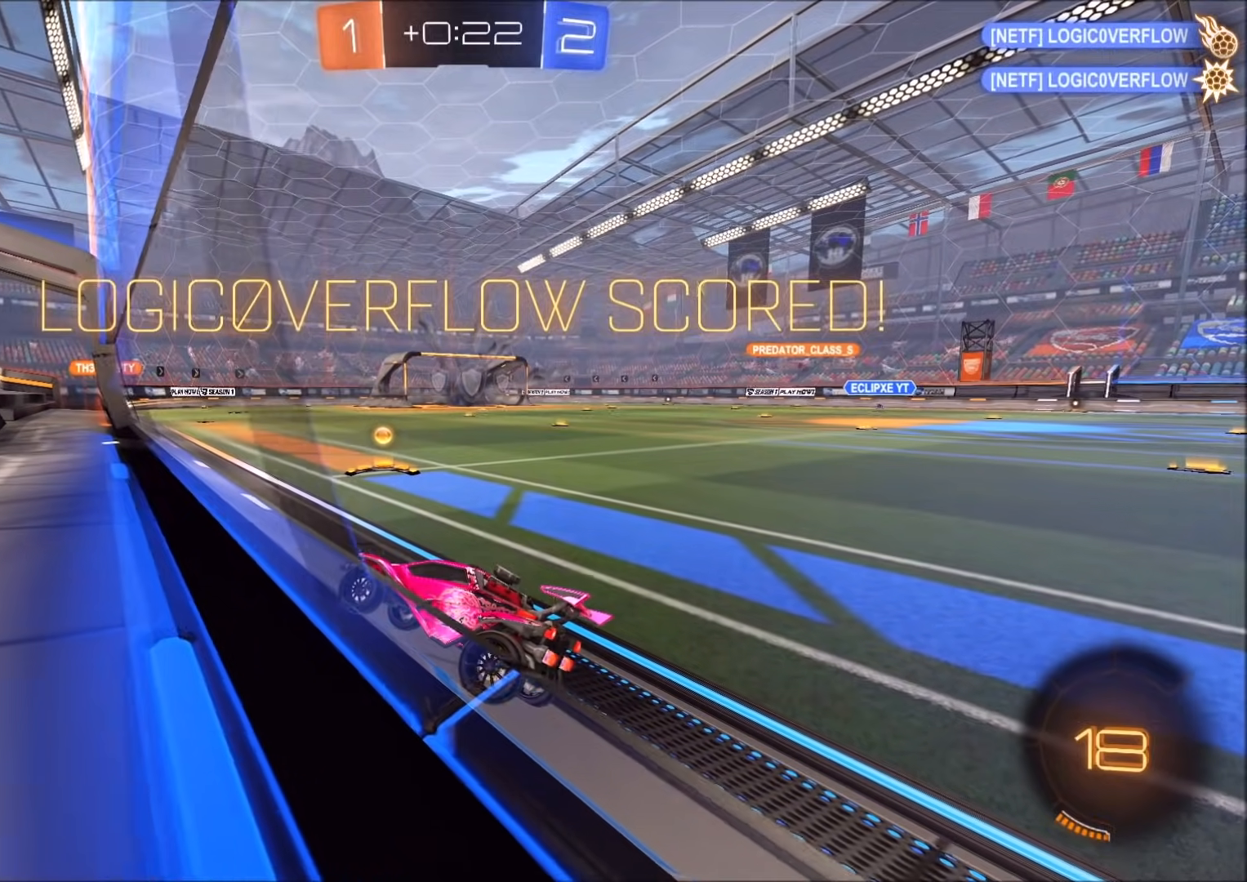
{"buttons": [], "left_stick": "center", "right_stick": "center", "events": []}
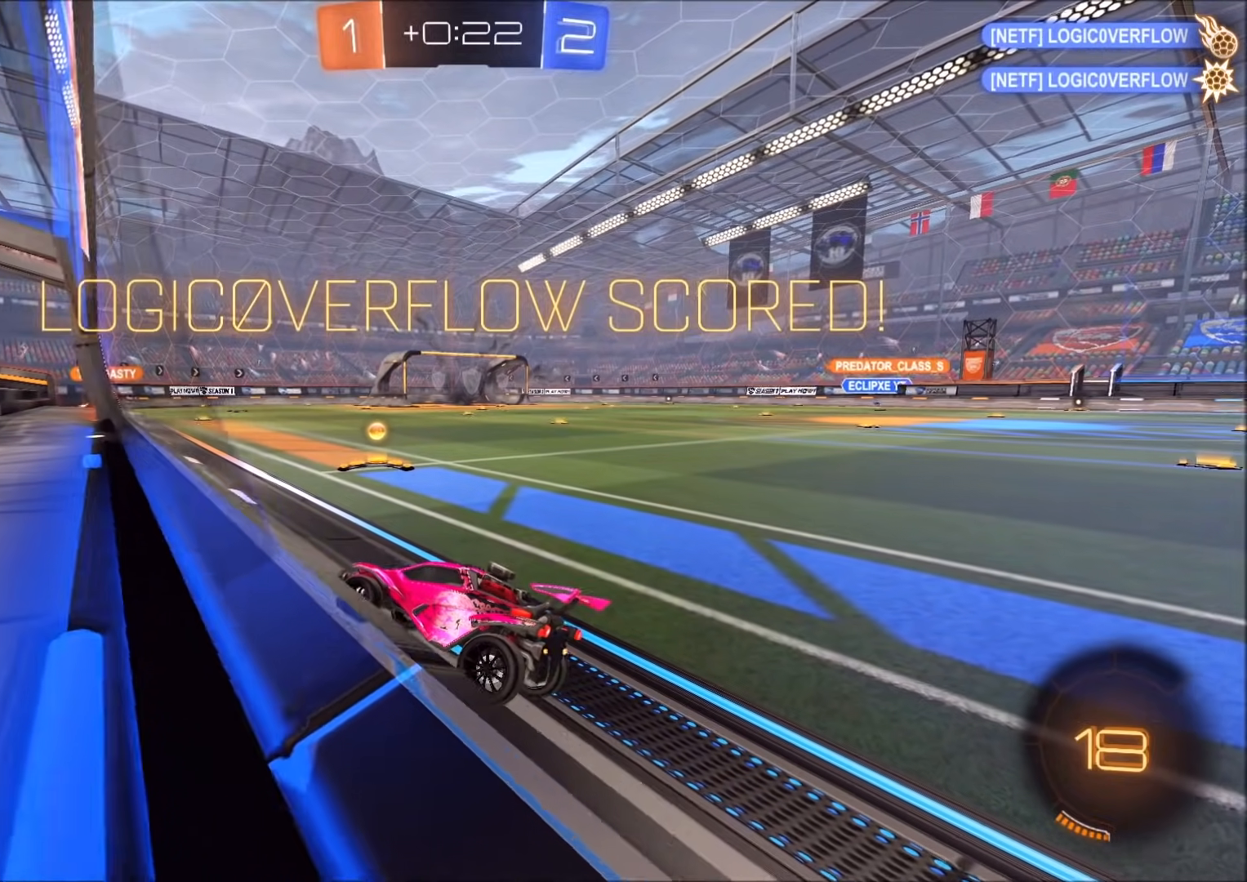
{"buttons": [], "left_stick": "center", "right_stick": "center", "events": []}
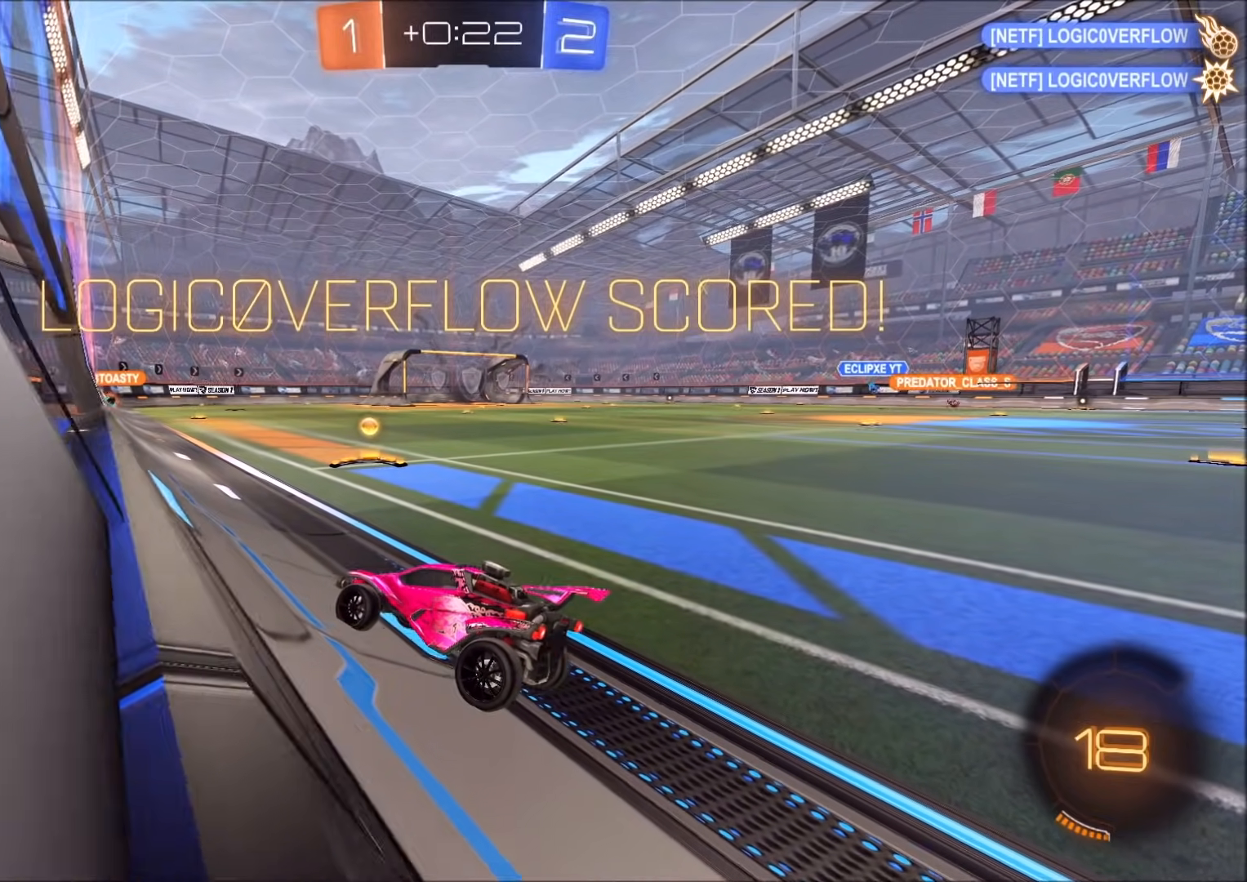
{"buttons": [], "left_stick": "center", "right_stick": "center", "events": []}
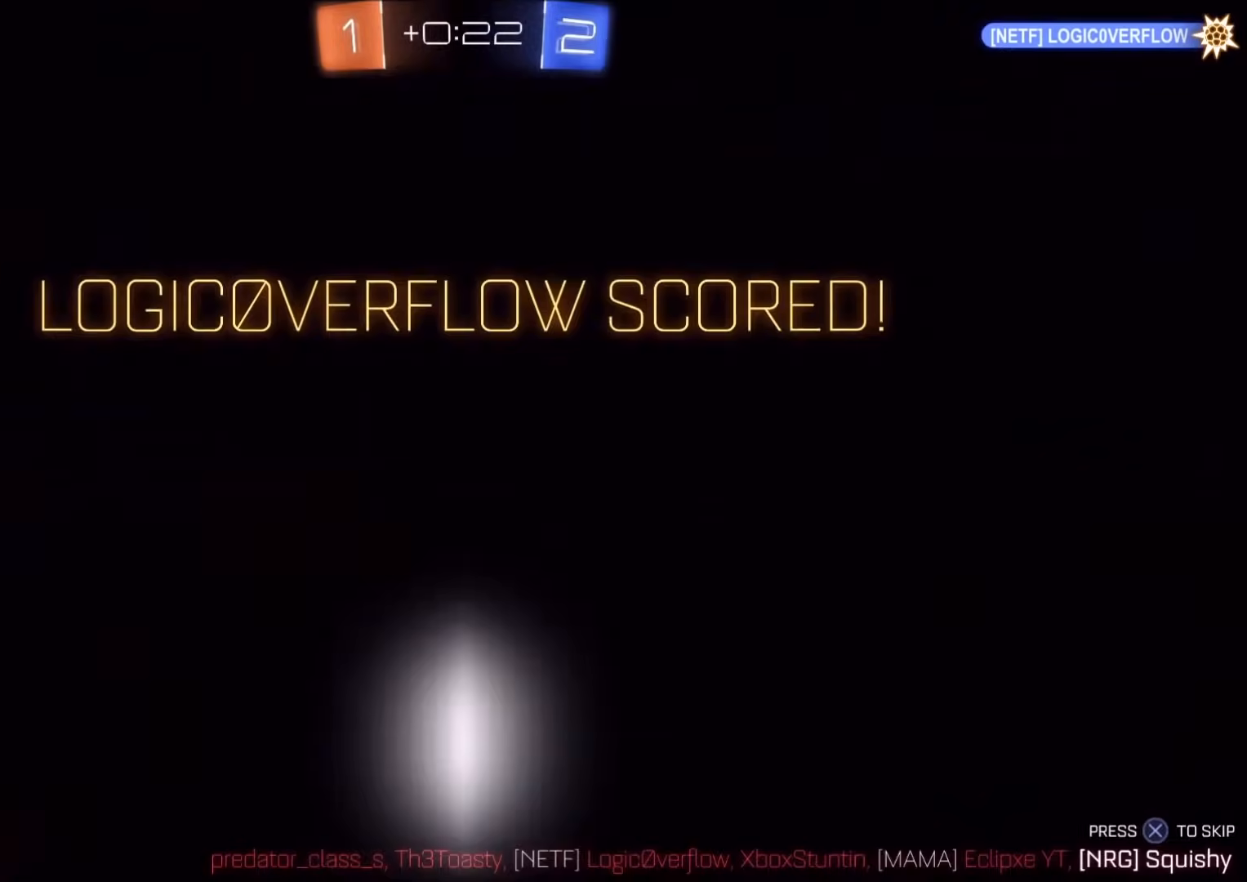
{"buttons": [], "left_stick": "center", "right_stick": "center", "events": []}
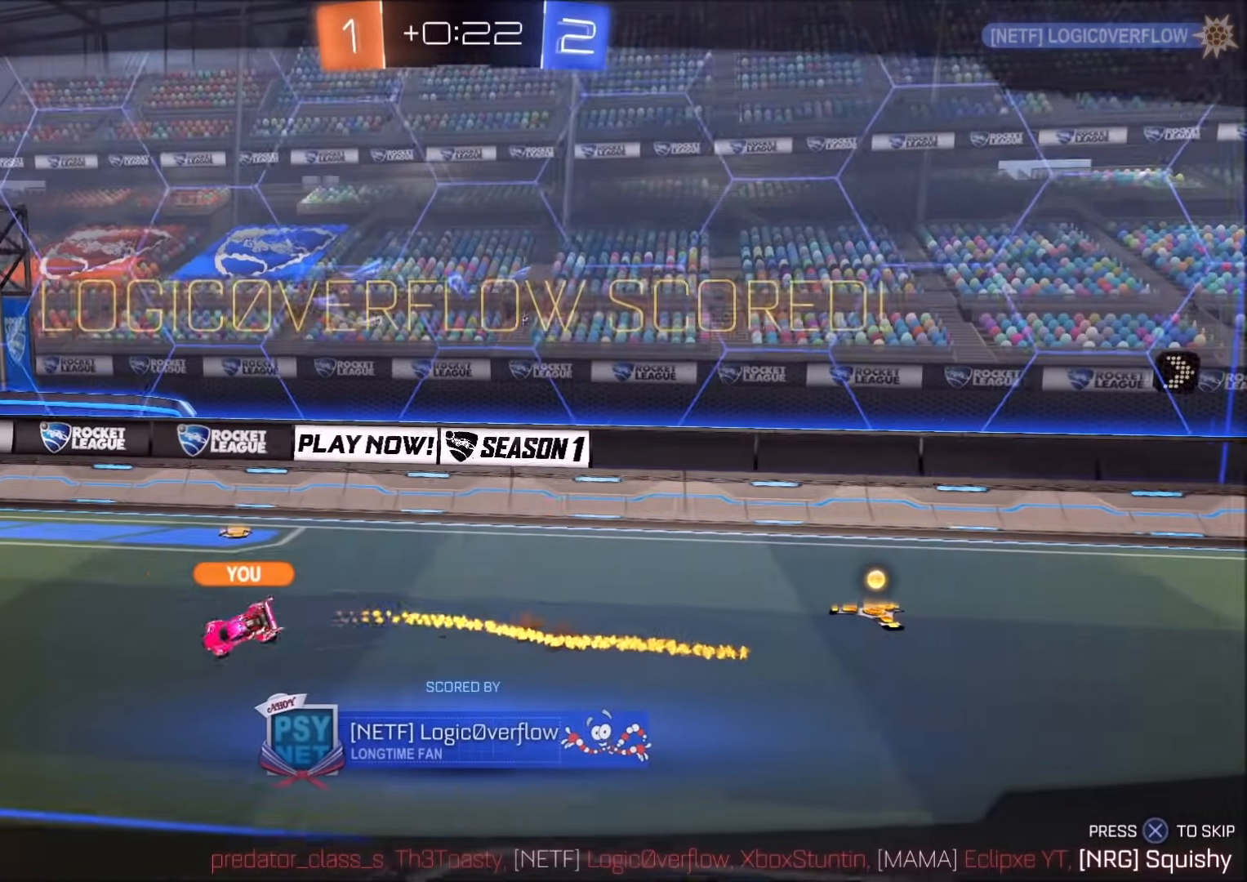
{"buttons": [], "left_stick": "center", "right_stick": "center", "events": []}
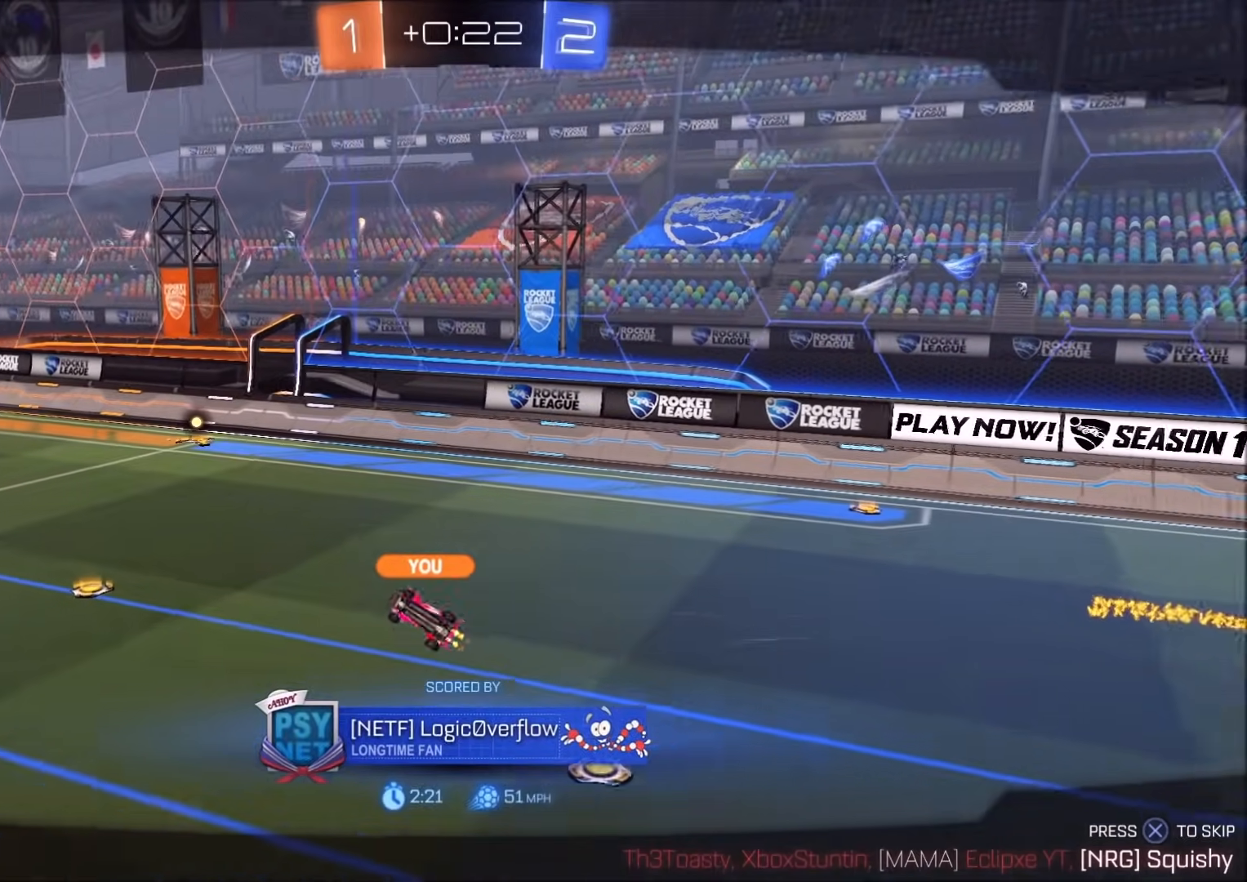
{"buttons": [], "left_stick": "center", "right_stick": "center", "events": []}
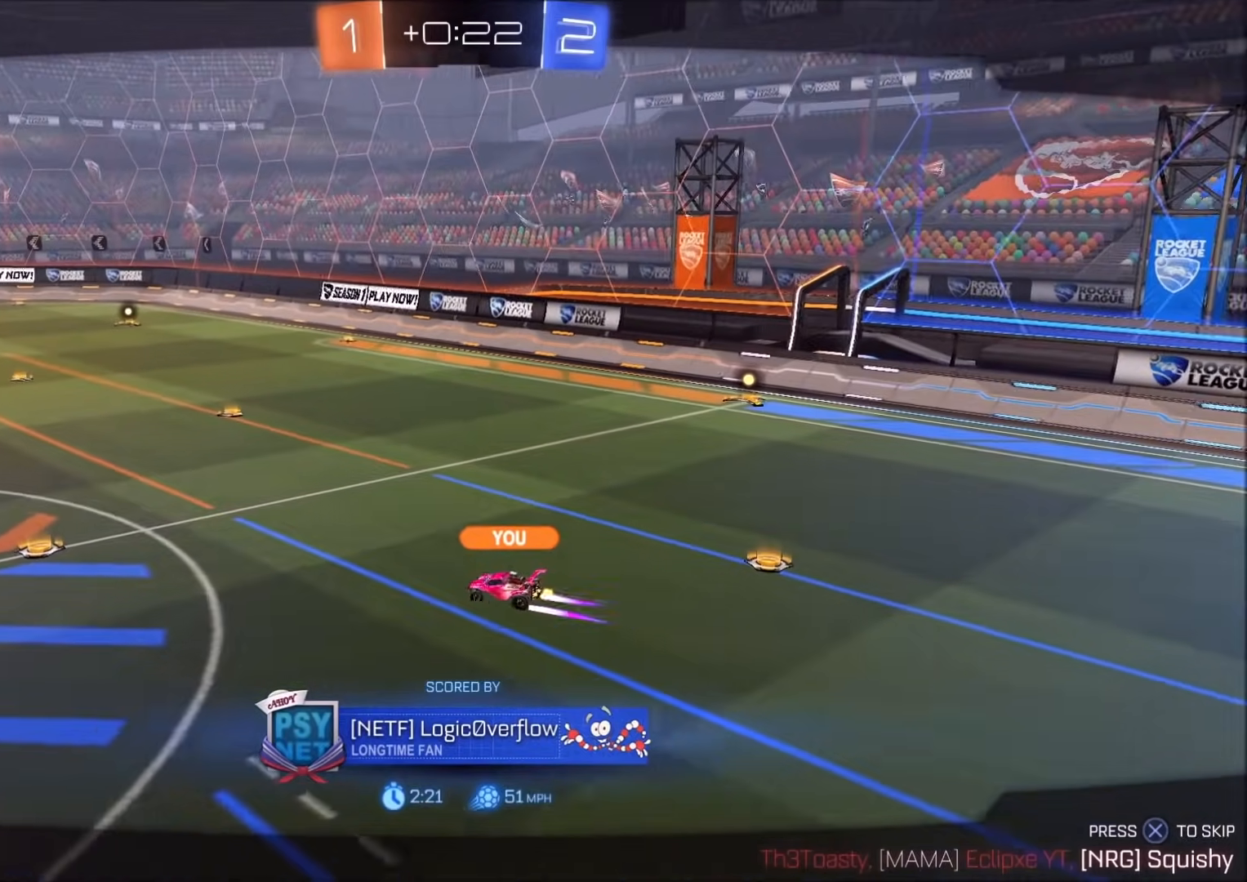
{"buttons": [], "left_stick": "center", "right_stick": "center", "events": [[50, "CROSS", "down"], [183, "CROSS", "up"]]}
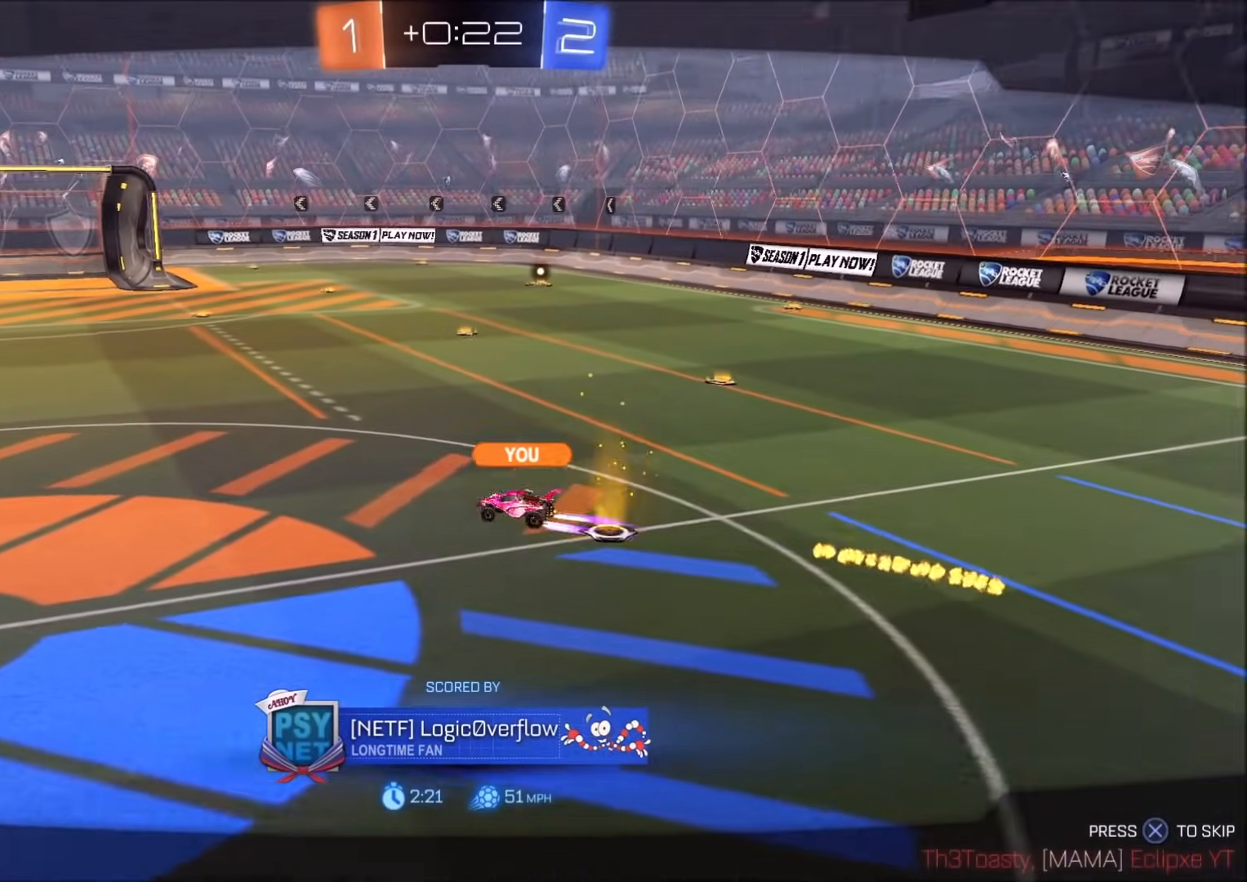
{"buttons": [], "left_stick": "center", "right_stick": "center", "events": []}
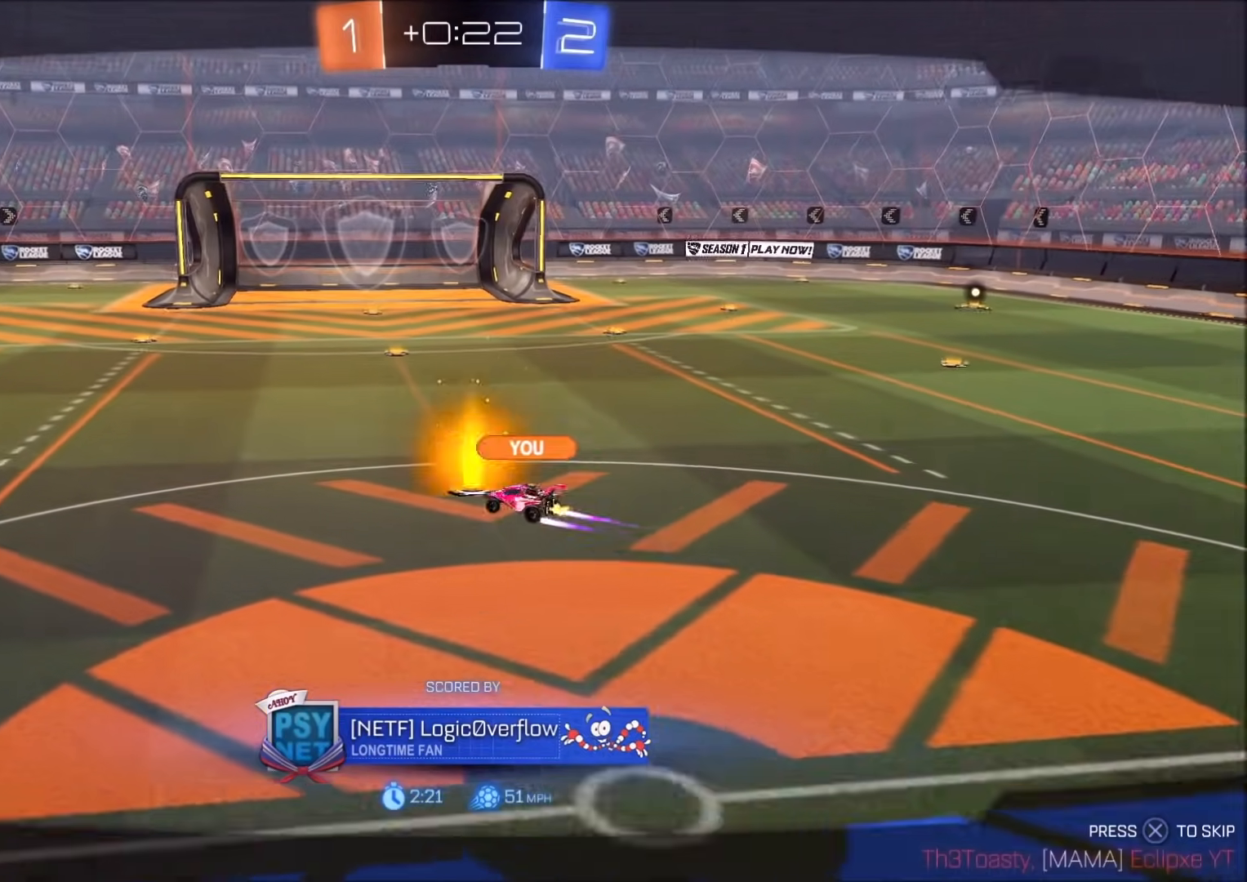
{"buttons": [], "left_stick": "center", "right_stick": "center", "events": []}
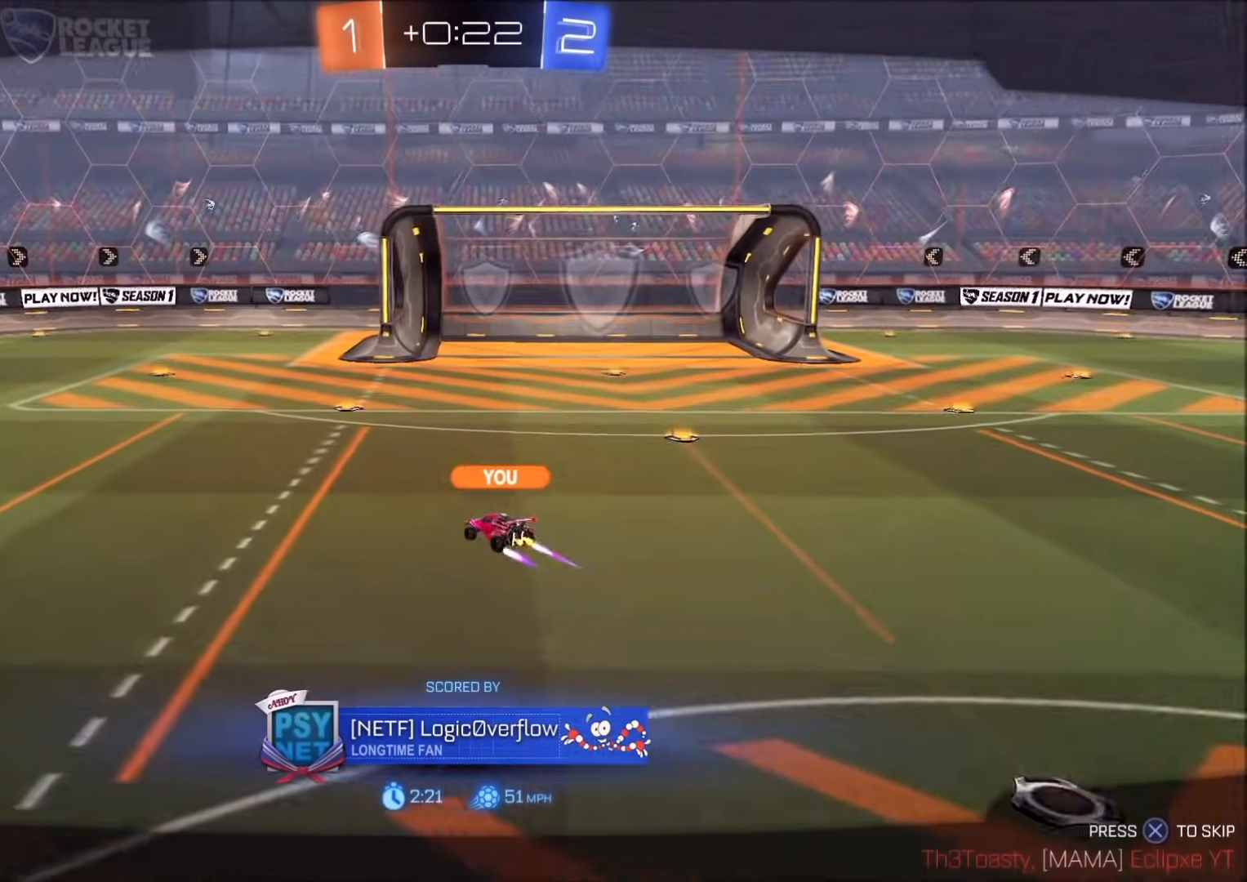
{"buttons": [], "left_stick": "center", "right_stick": "center", "events": []}
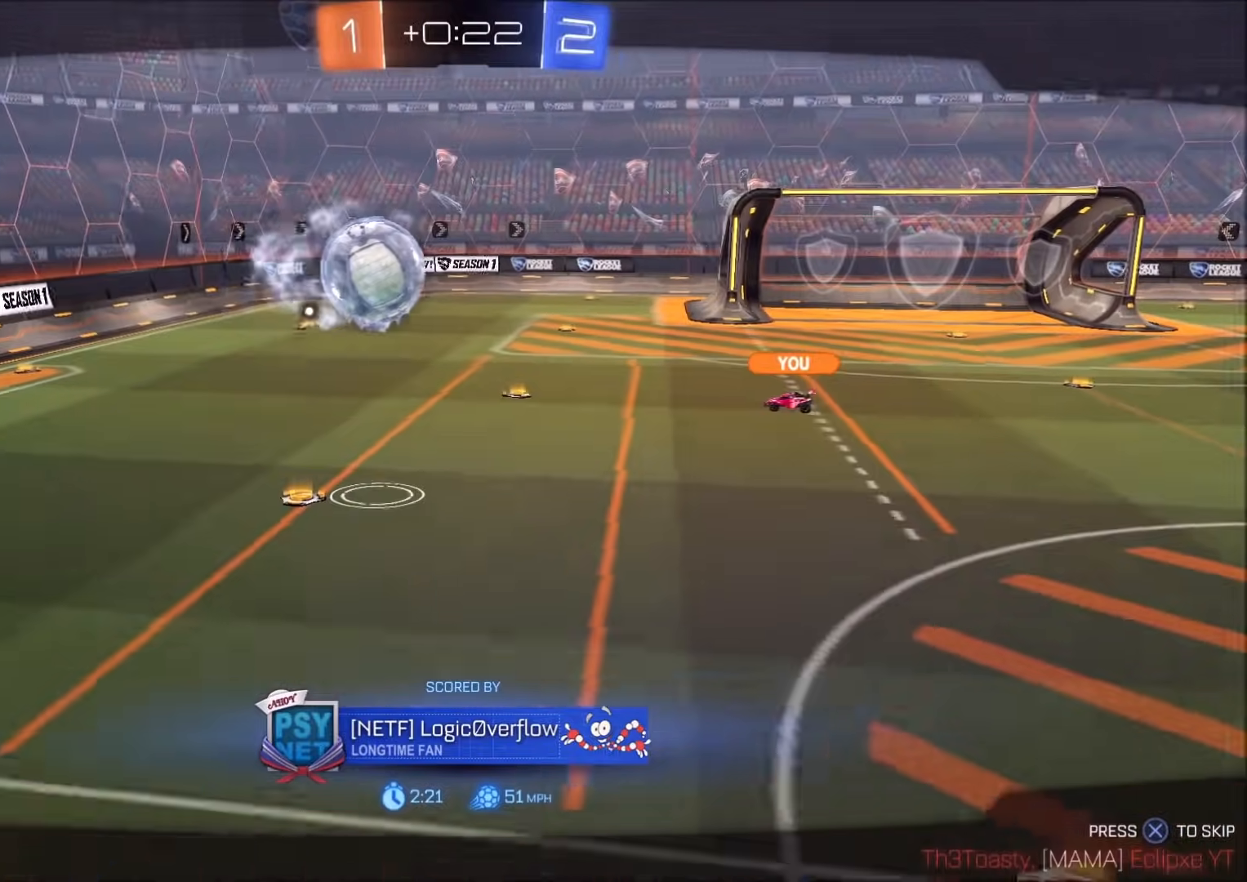
{"buttons": [], "left_stick": "center", "right_stick": "center", "events": []}
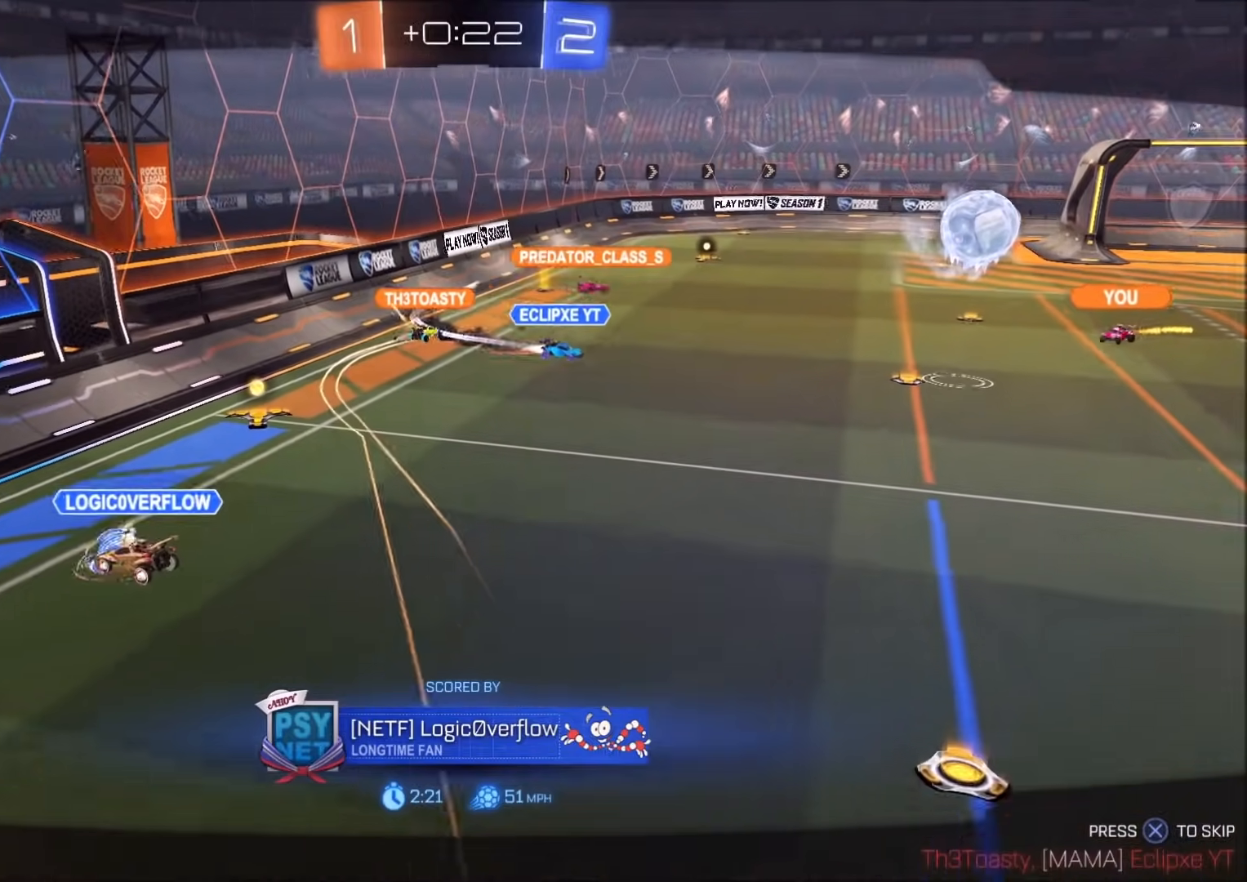
{"buttons": [], "left_stick": "center", "right_stick": "center", "events": []}
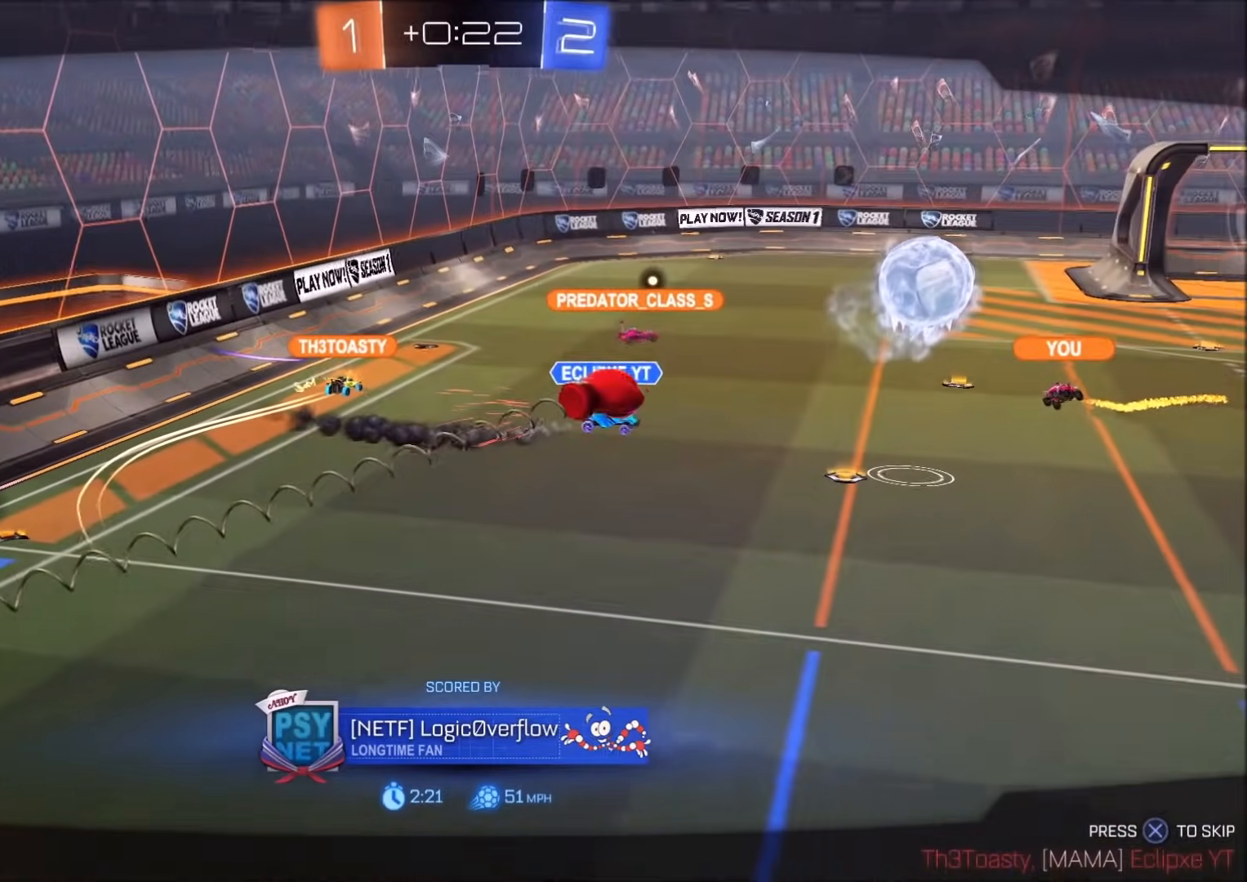
{"buttons": [], "left_stick": "center", "right_stick": "center", "events": []}
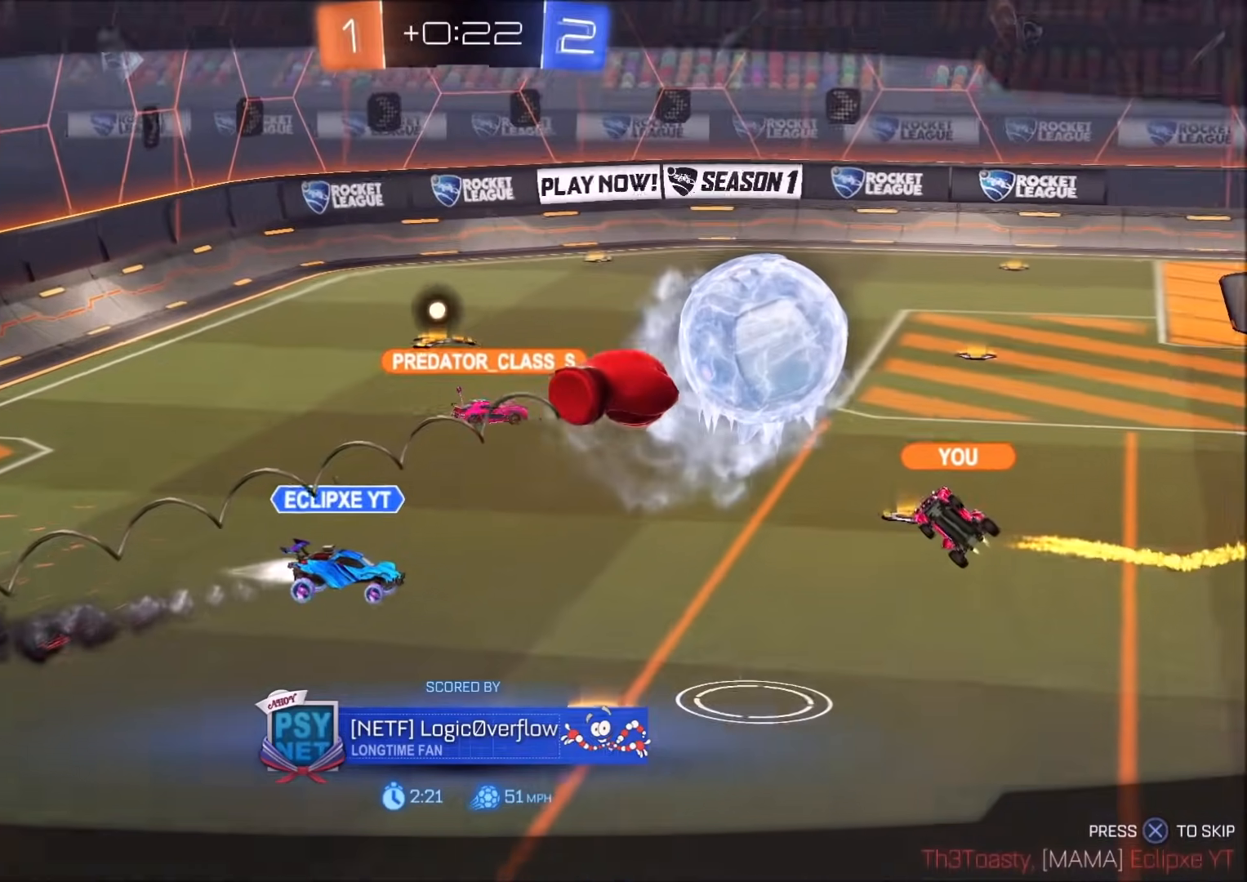
{"buttons": [], "left_stick": "center", "right_stick": "center", "events": []}
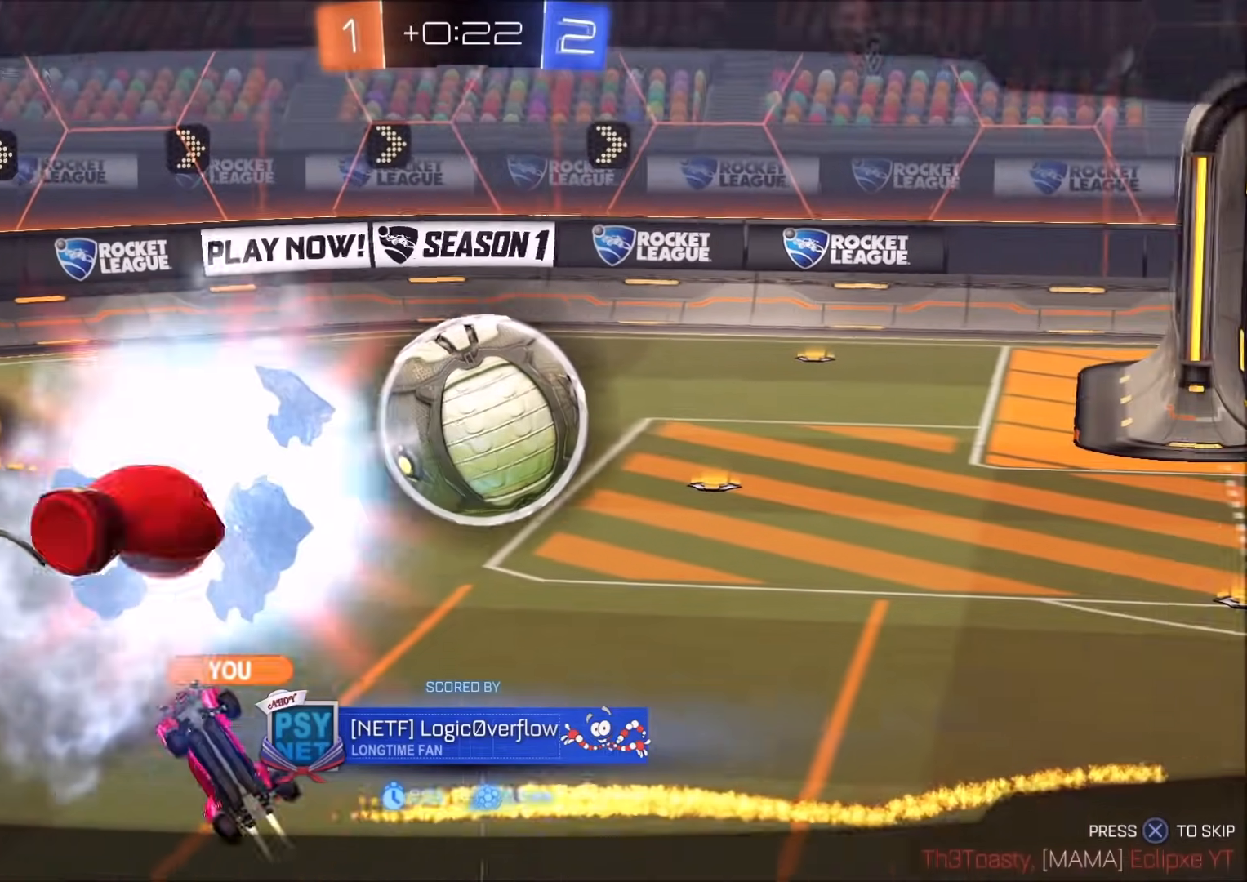
{"buttons": [], "left_stick": "center", "right_stick": "center", "events": [[300, "CROSS", "down"], [483, "CROSS", "up"]]}
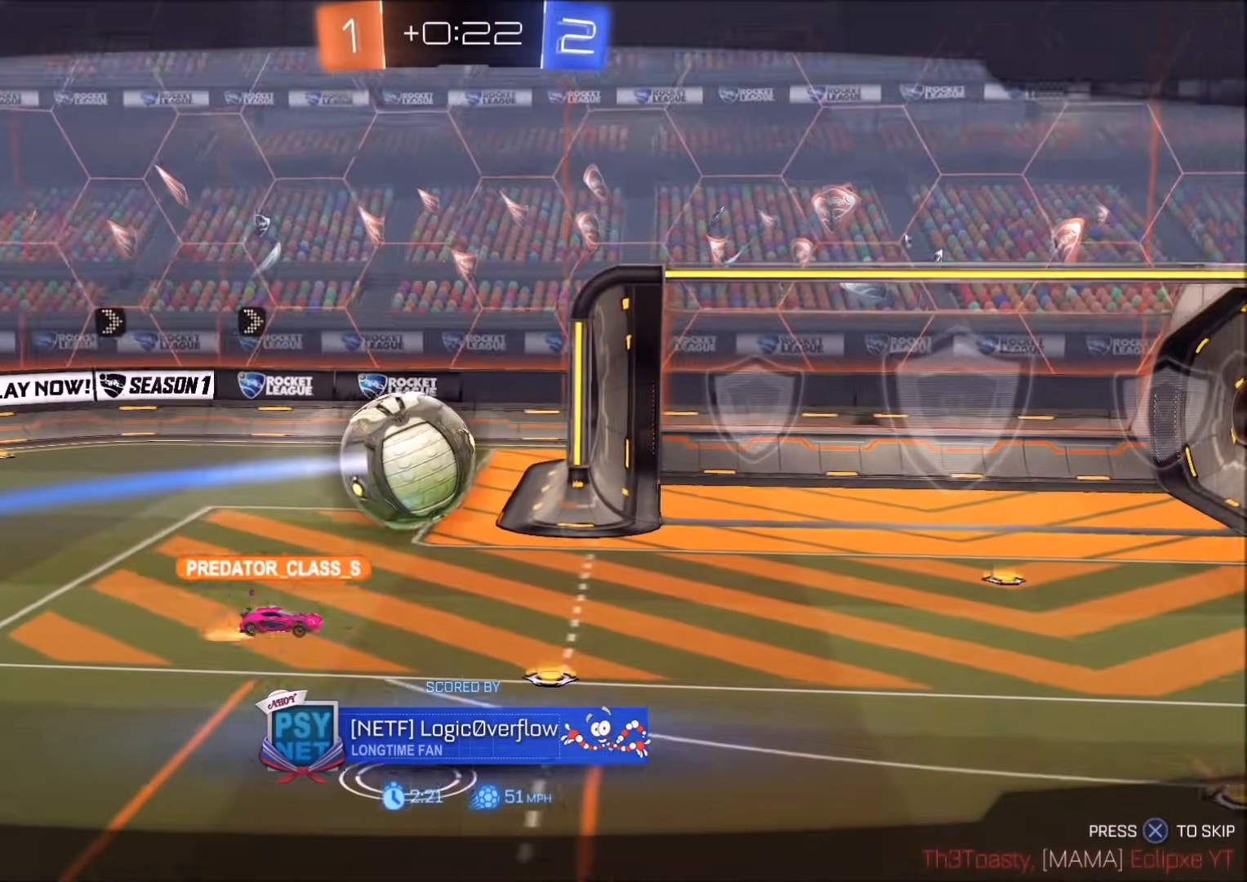
{"buttons": [], "left_stick": "center", "right_stick": "center", "events": [[150, "CROSS", "down"], [283, "CROSS", "up"]]}
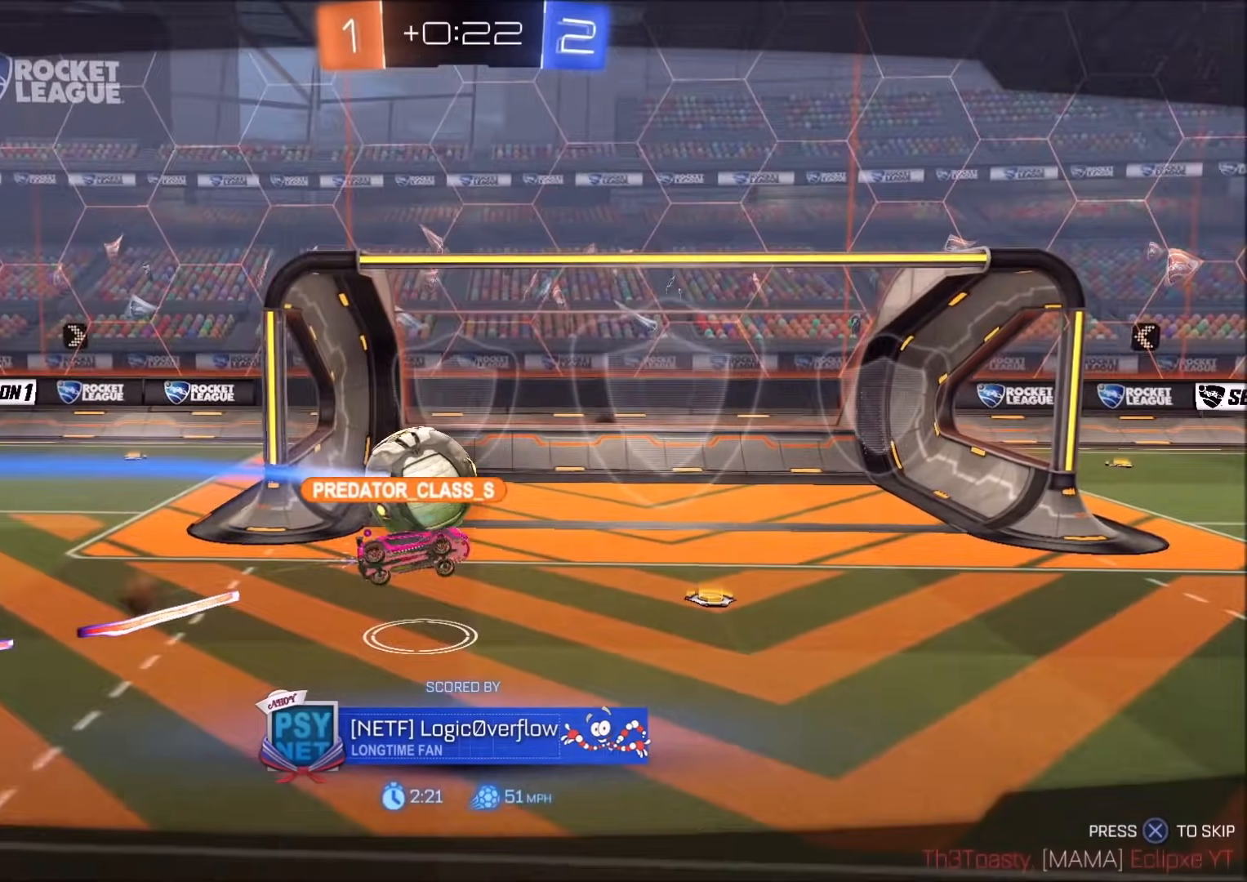
{"buttons": [], "left_stick": "center", "right_stick": "center", "events": [[83, "CROSS", "down"], [150, "CROSS", "up"]]}
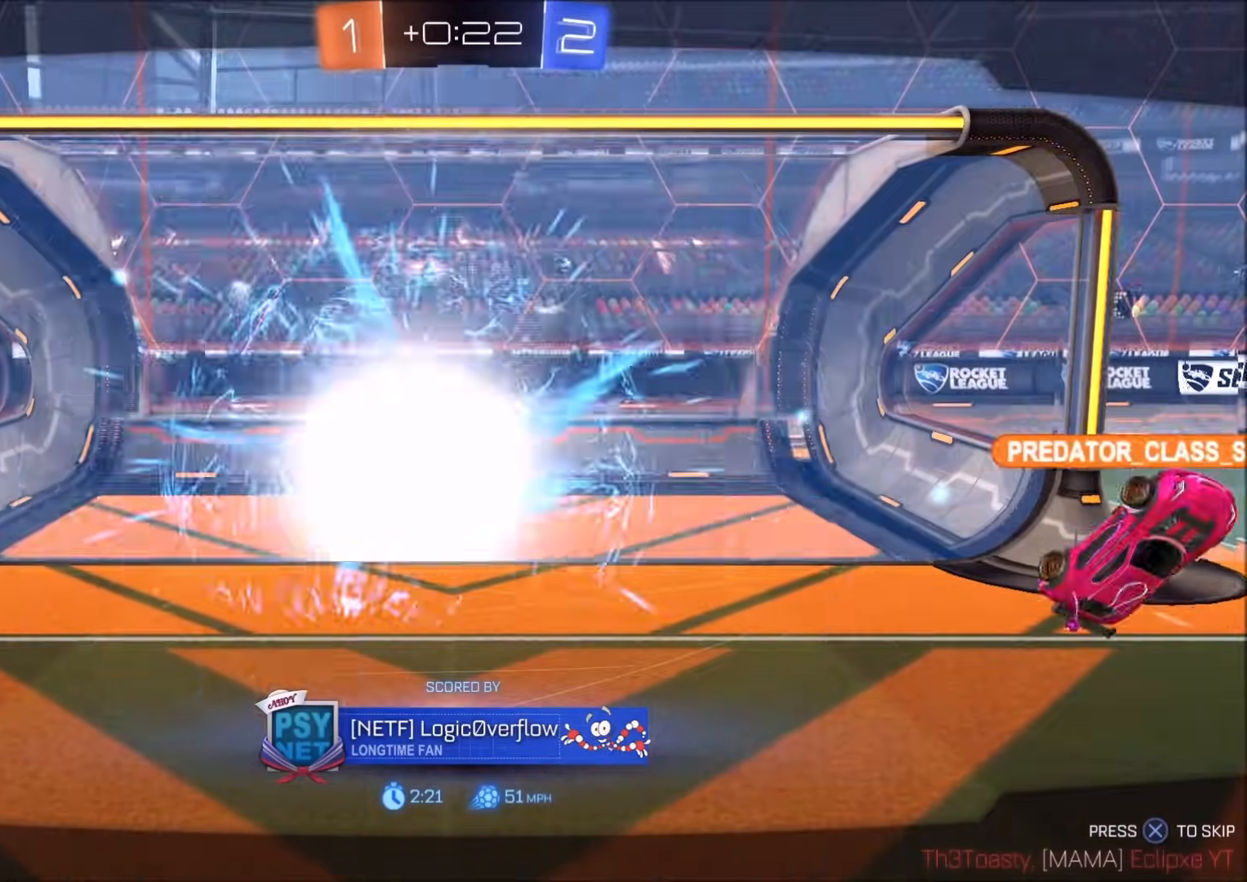
{"buttons": ["CROSS"], "left_stick": "center", "right_stick": "center", "events": [[400, "CROSS", "down"]]}
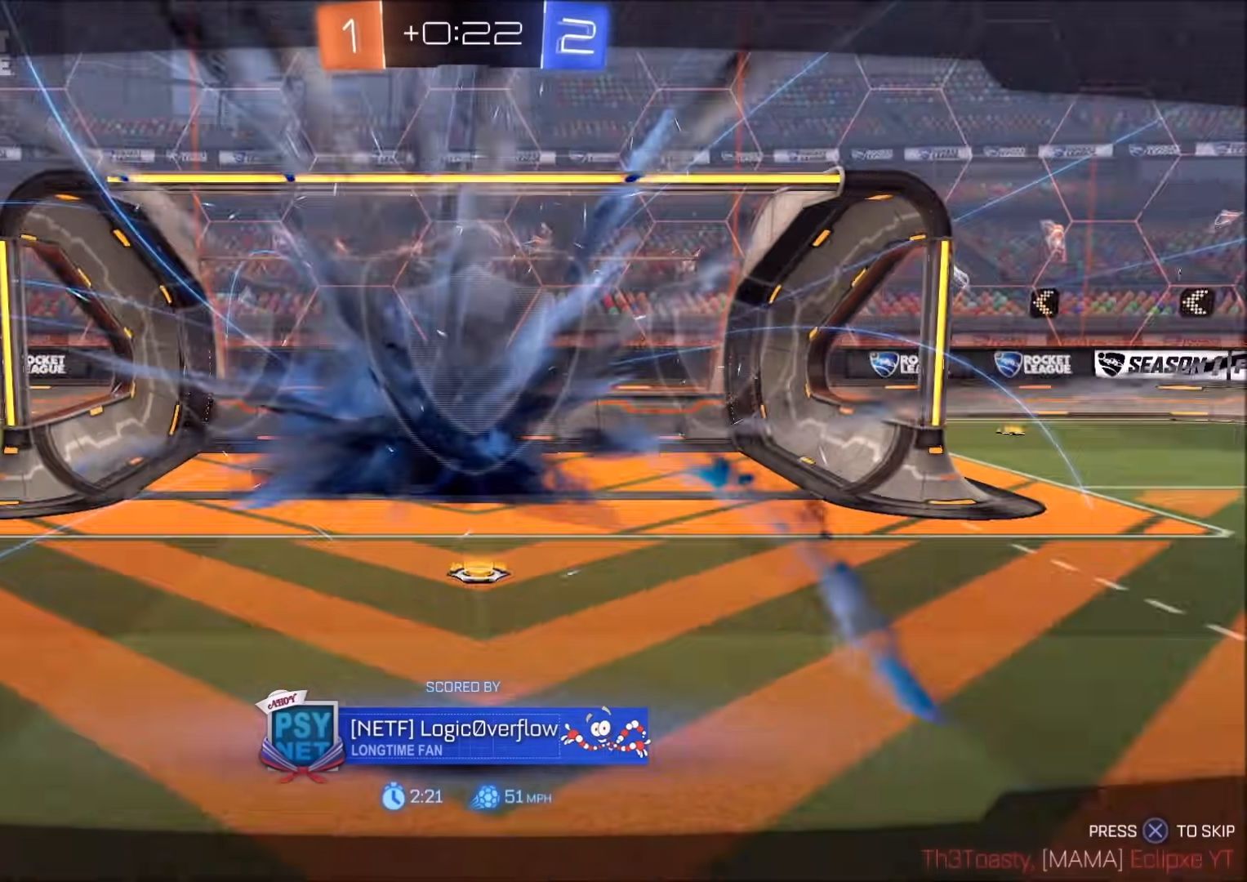
{"buttons": ["CROSS"], "left_stick": "center", "right_stick": "center", "events": [[83, "CROSS", "up"], [300, "CROSS", "down"]]}
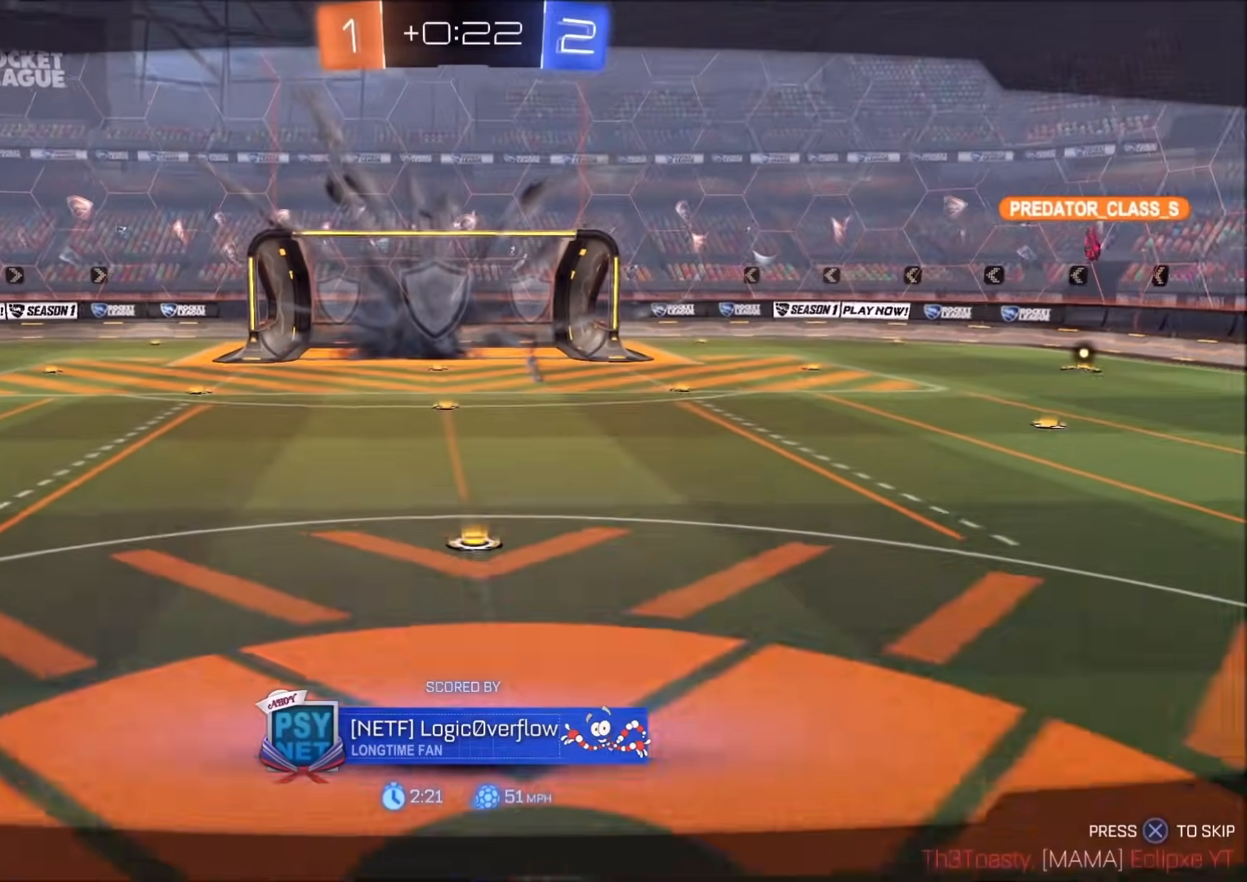
{"buttons": ["CROSS"], "left_stick": "center", "right_stick": "center", "events": [[67, "CROSS", "up"], [300, "CROSS", "down"]]}
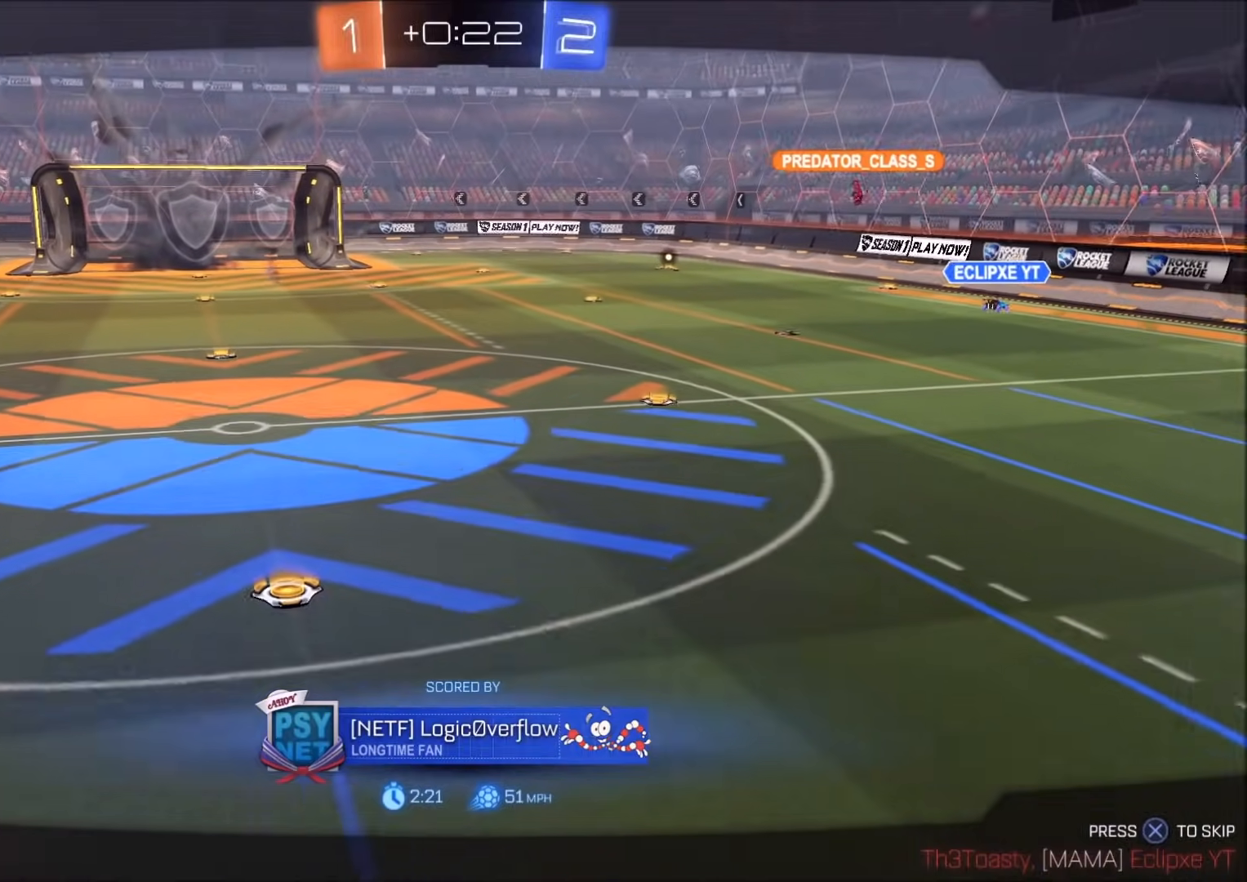
{"buttons": ["CROSS"], "left_stick": "center", "right_stick": "center", "events": [[50, "CROSS", "up"], [483, "CROSS", "down"]]}
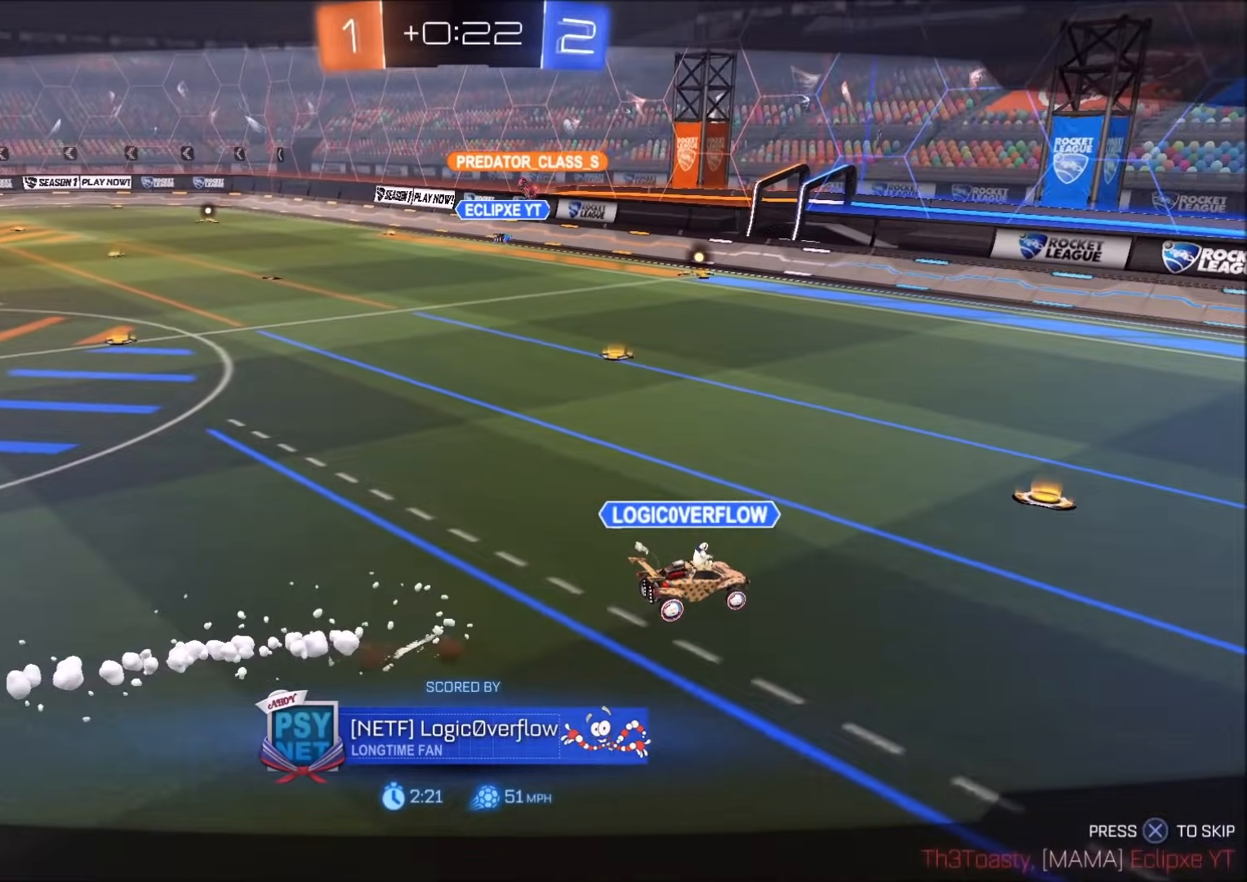
{"buttons": ["CROSS"], "left_stick": "center", "right_stick": "center", "events": [[117, "CROSS", "up"], [467, "CROSS", "down"]]}
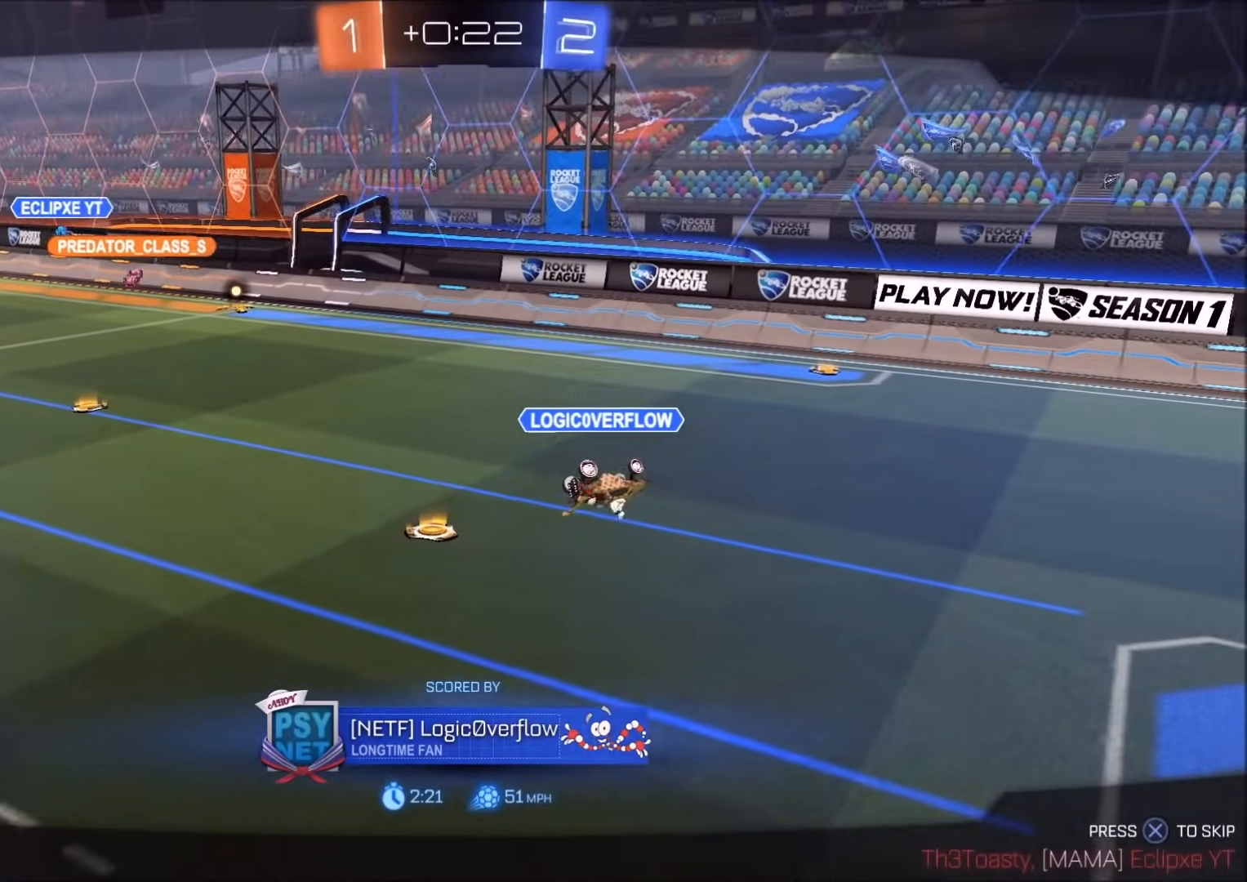
{"buttons": [], "left_stick": "center", "right_stick": "center", "events": [[83, "CROSS", "up"]]}